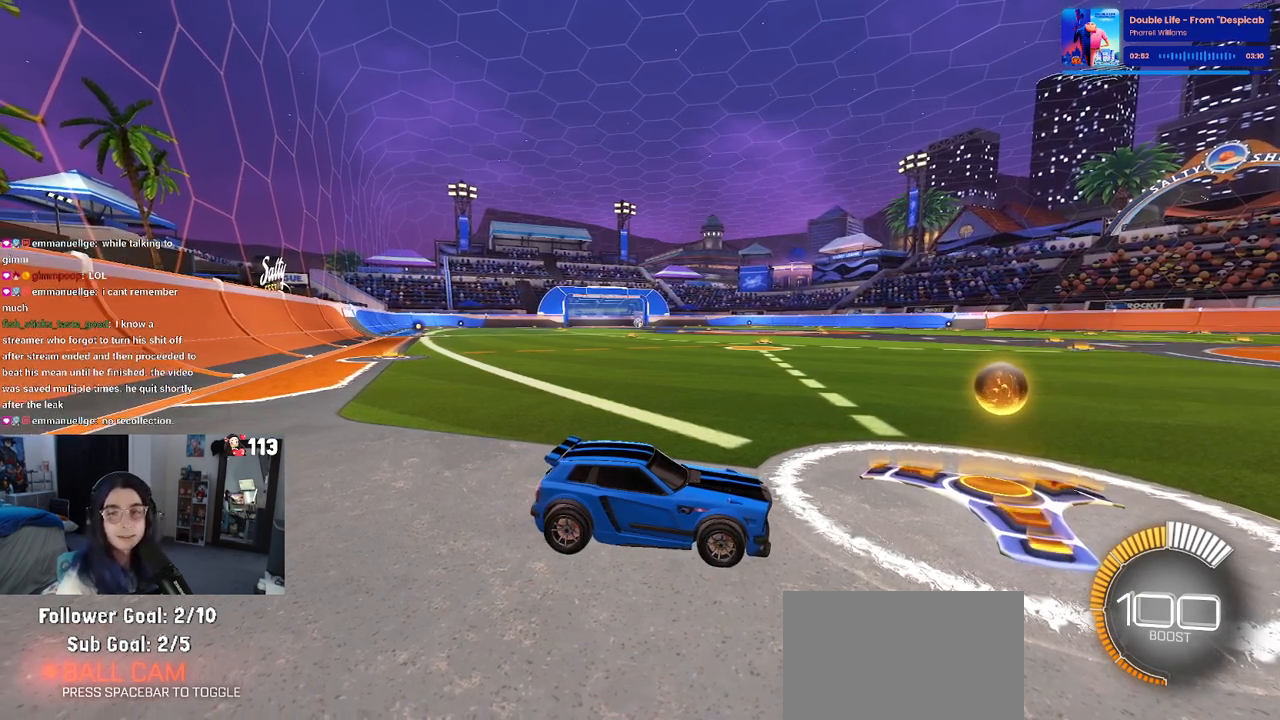
Gameplay with a controller (PlayStation layout); each line is a JSON object with the inputs held at the frame after it. "events" lists button and stick changes between this image and that frame as [ms after this image, input, new state], when the widget could be followed in between.
{"buttons": ["R2"], "left_stick": "center", "right_stick": "center", "events": [[383, "R2", "down"]]}
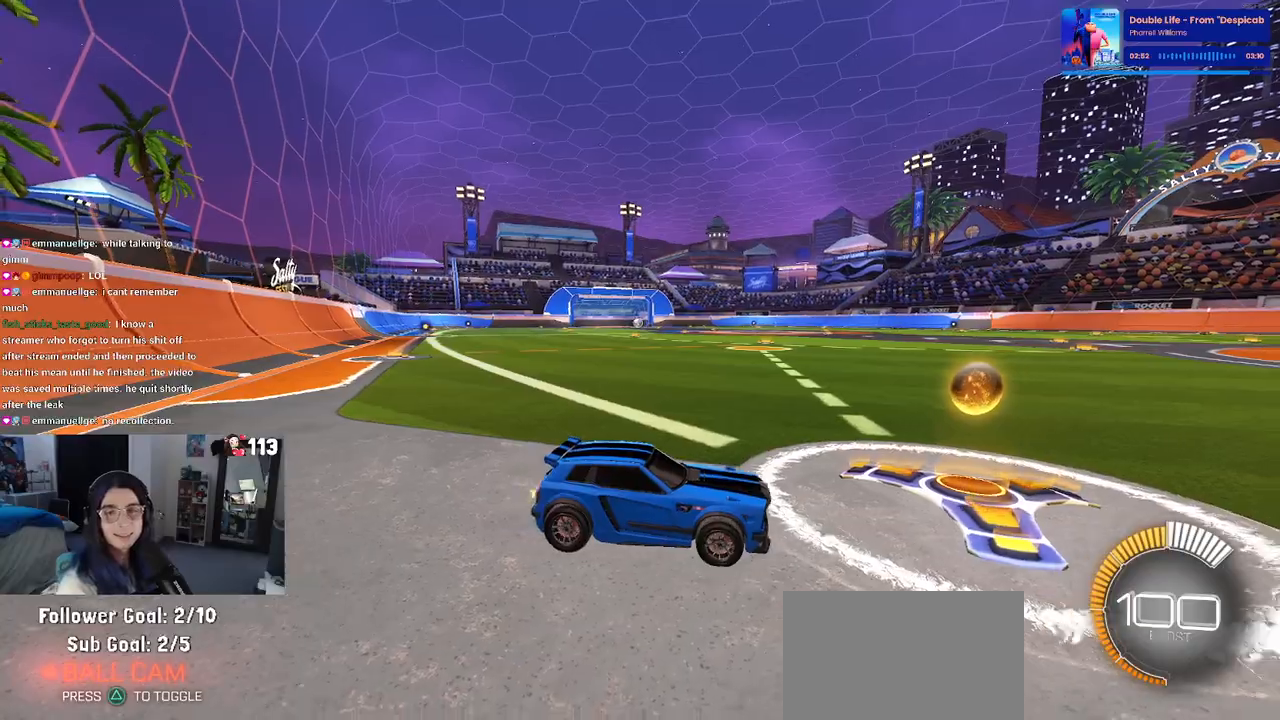
{"buttons": ["R2"], "left_stick": "center", "right_stick": "center", "events": []}
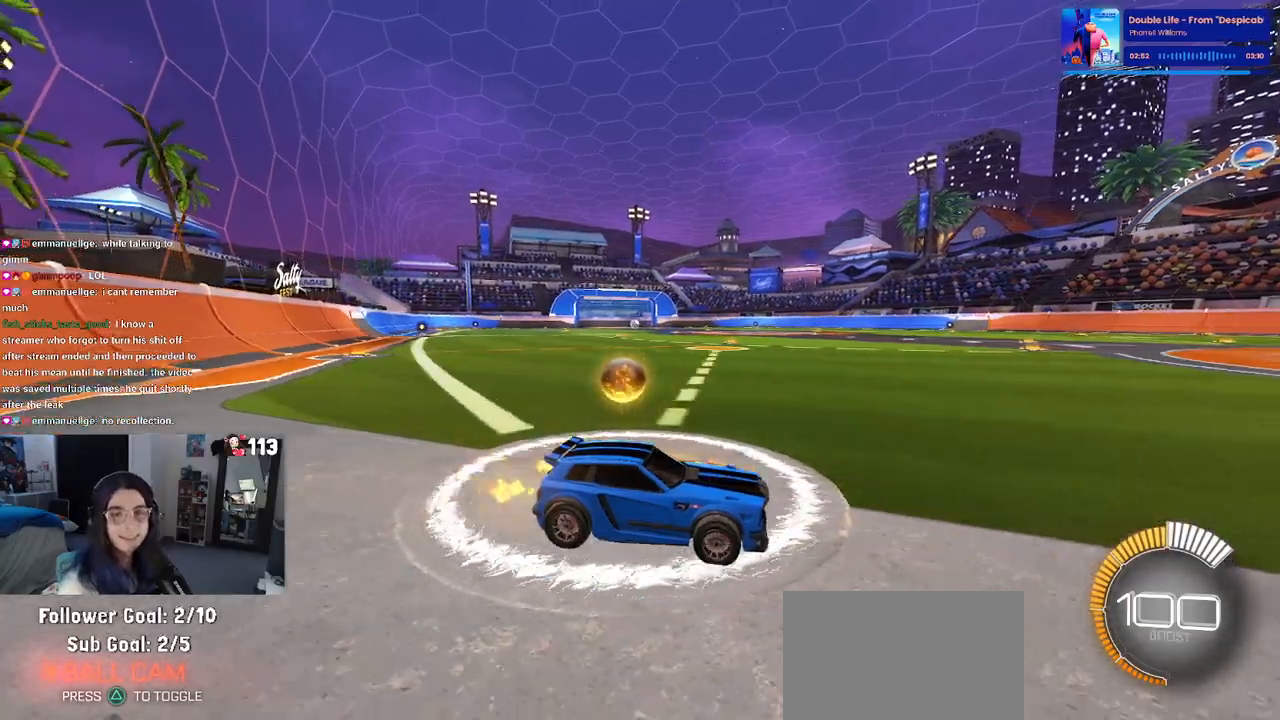
{"buttons": ["R2"], "left_stick": "left", "right_stick": "center", "events": [[267, "left_stick", "left"]]}
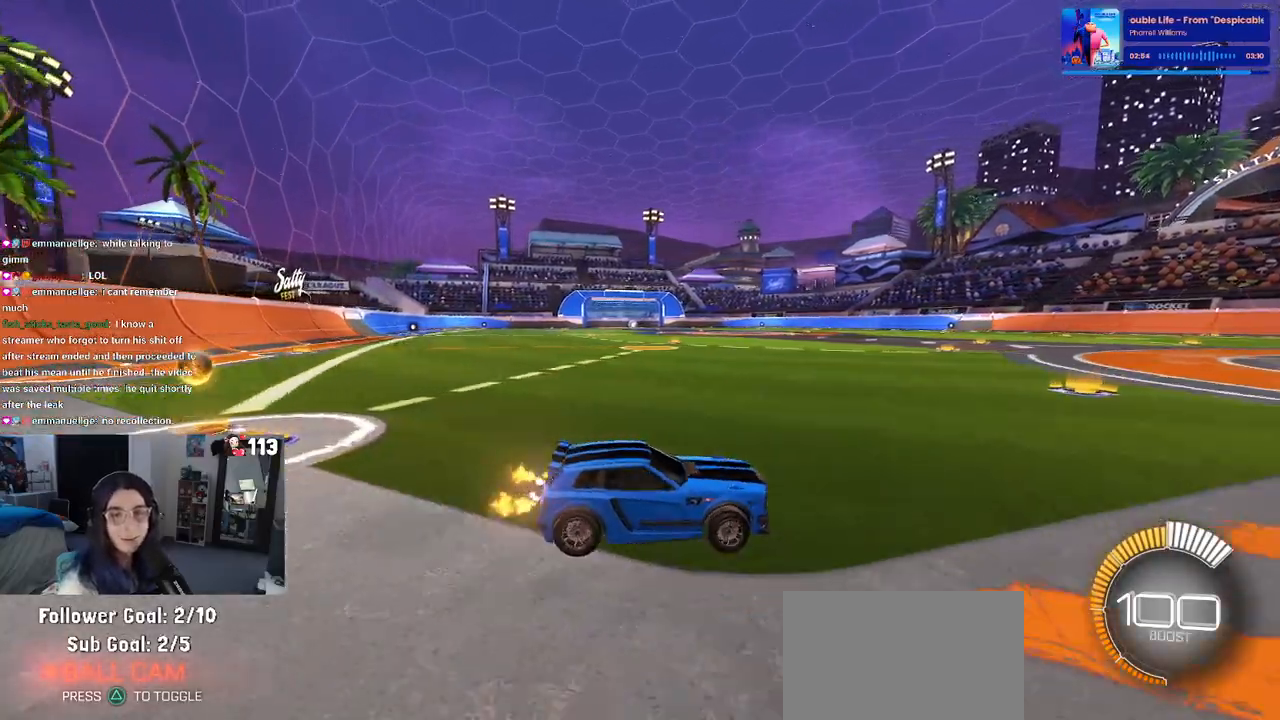
{"buttons": ["R2"], "left_stick": "center", "right_stick": "center", "events": [[450, "left_stick", "center"]]}
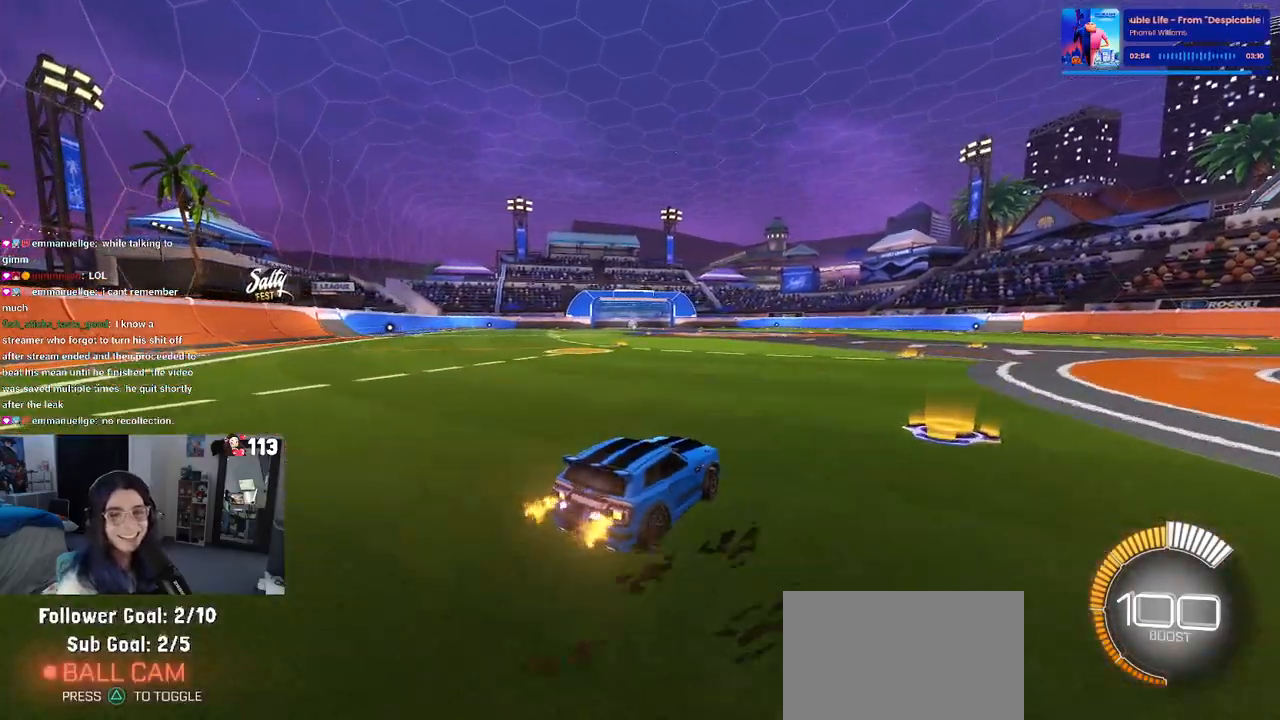
{"buttons": ["R1", "R2"], "left_stick": "up-left", "right_stick": "center", "events": [[17, "left_stick", "right"], [200, "left_stick", "center"], [400, "R1", "down"], [417, "CROSS", "down"], [417, "left_stick", "up"], [467, "left_stick", "up-left"], [500, "CROSS", "up"]]}
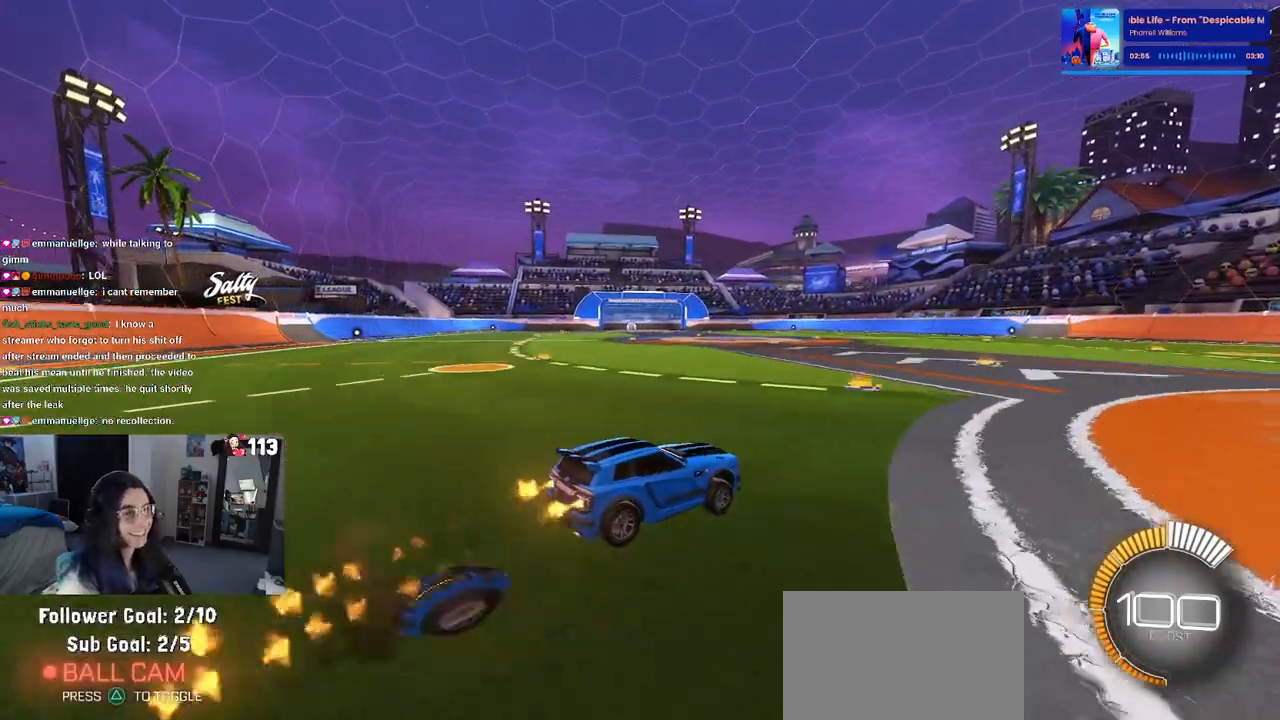
{"buttons": ["R1", "R2"], "left_stick": "down-left", "right_stick": "center", "events": [[50, "CROSS", "down"], [150, "left_stick", "down"], [183, "CROSS", "up"], [233, "TRIANGLE", "down"], [350, "TRIANGLE", "up"], [450, "left_stick", "down-left"]]}
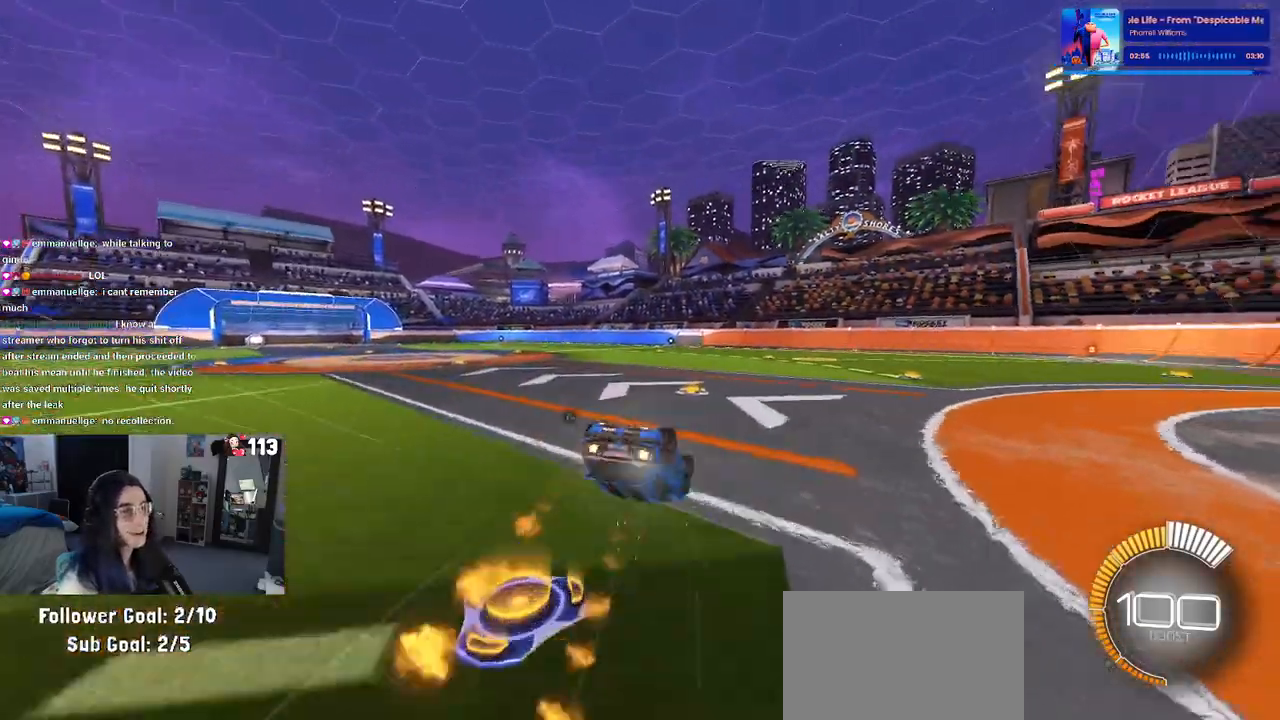
{"buttons": ["SQUARE", "R1", "R2"], "left_stick": "down-left", "right_stick": "center", "events": [[117, "SQUARE", "down"]]}
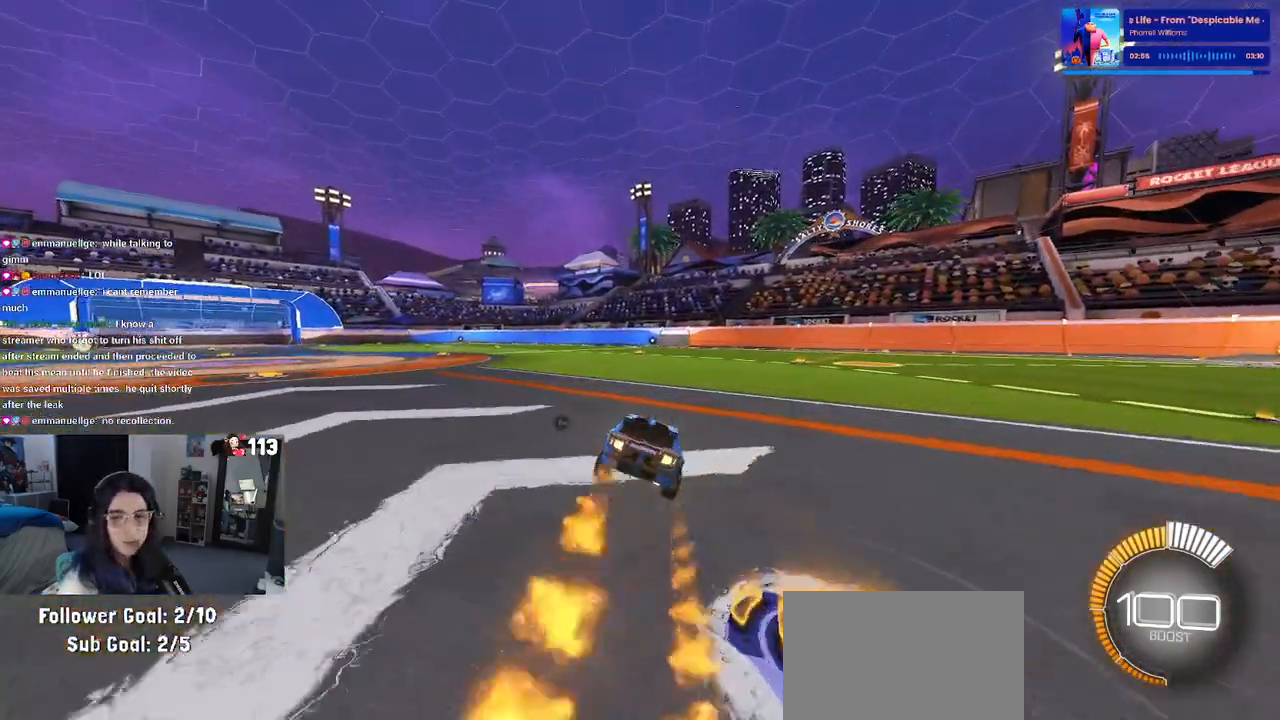
{"buttons": ["CROSS", "SQUARE", "R2"], "left_stick": "up-right", "right_stick": "center", "events": [[33, "left_stick", "right"], [100, "R1", "up"], [100, "left_stick", "center"], [283, "CROSS", "down"], [300, "left_stick", "right"], [350, "left_stick", "up-right"], [367, "CROSS", "up"], [467, "CROSS", "down"]]}
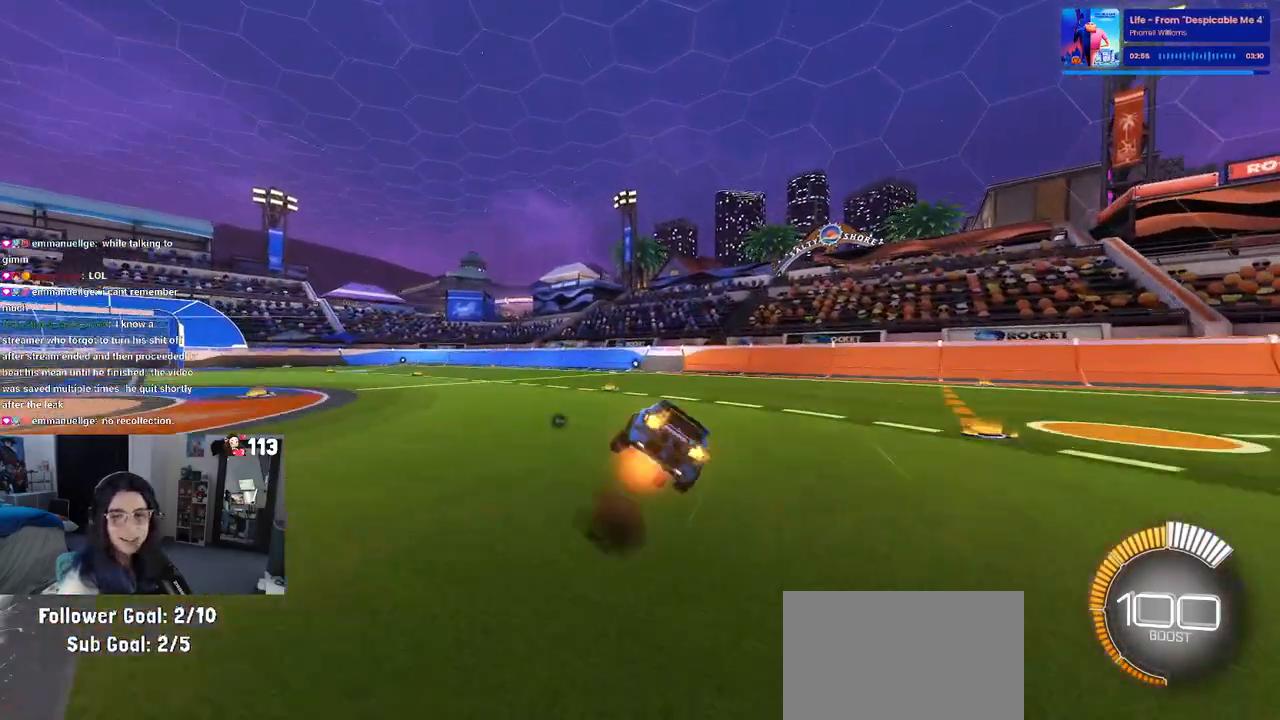
{"buttons": ["SQUARE", "R2"], "left_stick": "down-right", "right_stick": "center", "events": [[67, "CROSS", "up"], [83, "left_stick", "down"], [283, "left_stick", "down-right"]]}
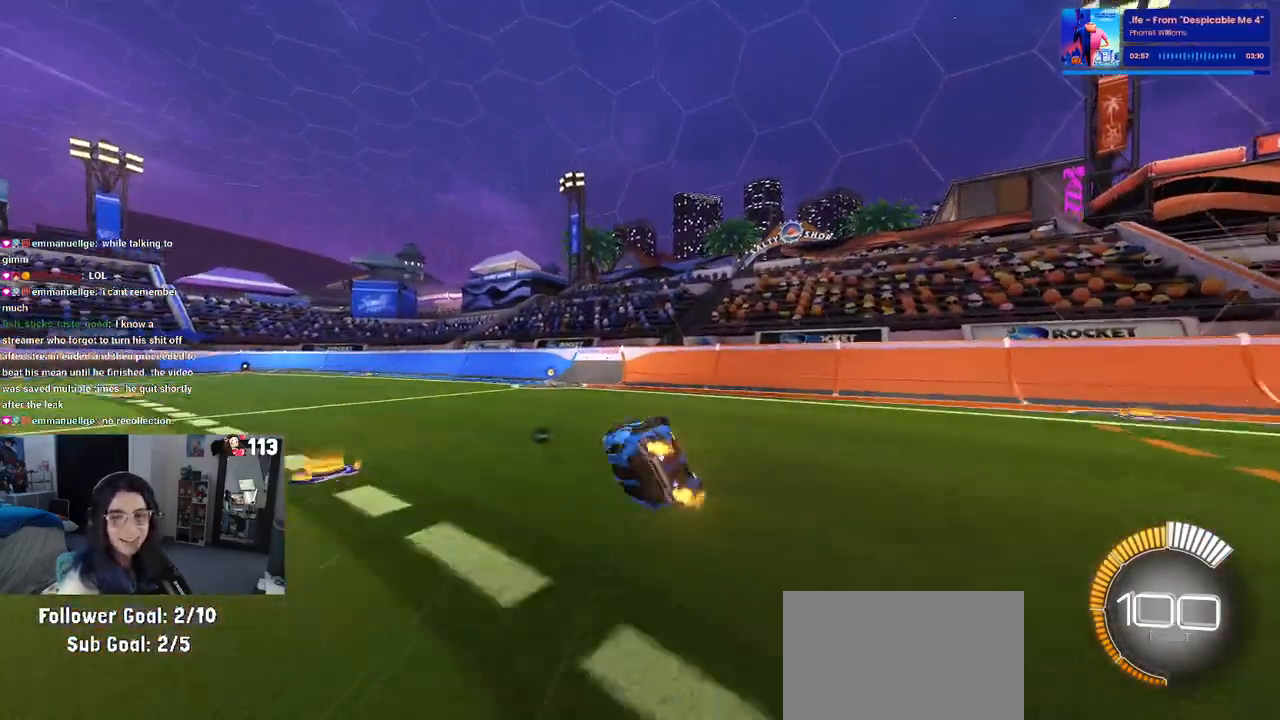
{"buttons": ["R2"], "left_stick": "center", "right_stick": "center", "events": [[300, "SQUARE", "up"], [300, "left_stick", "center"]]}
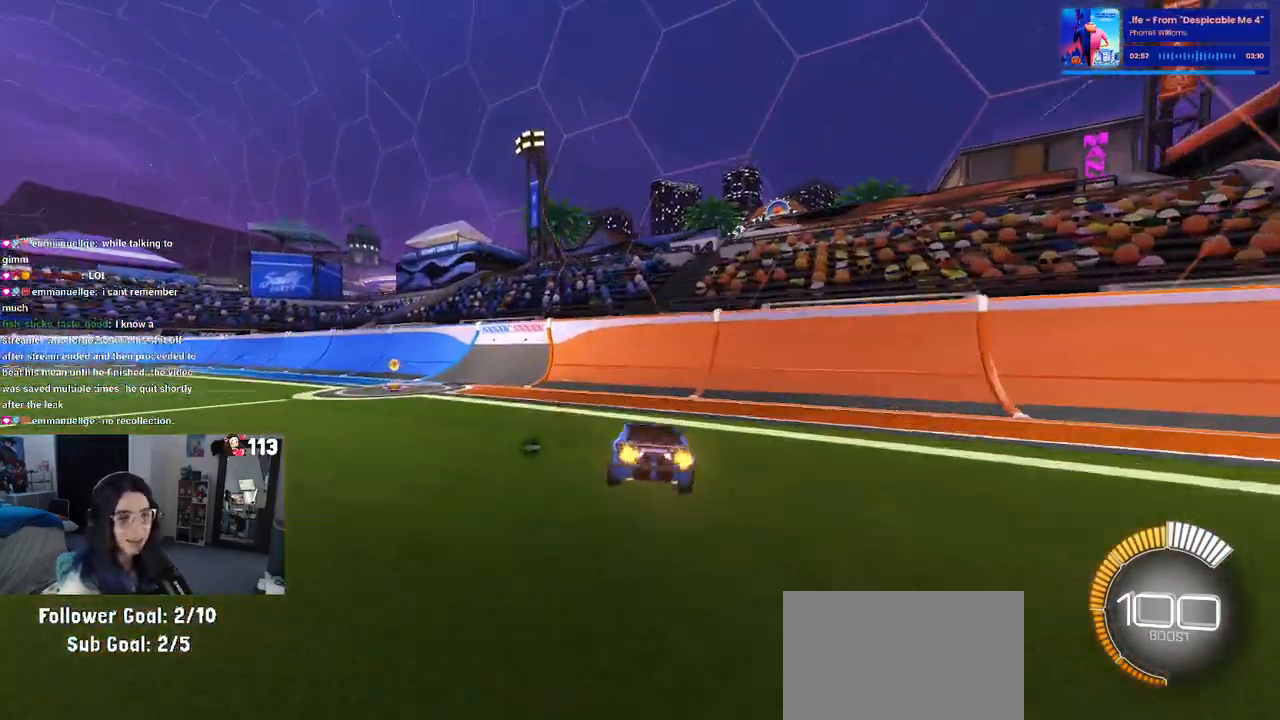
{"buttons": ["R2"], "left_stick": "center", "right_stick": "center", "events": [[133, "left_stick", "right"], [317, "left_stick", "center"], [350, "TRIANGLE", "down"], [467, "TRIANGLE", "up"]]}
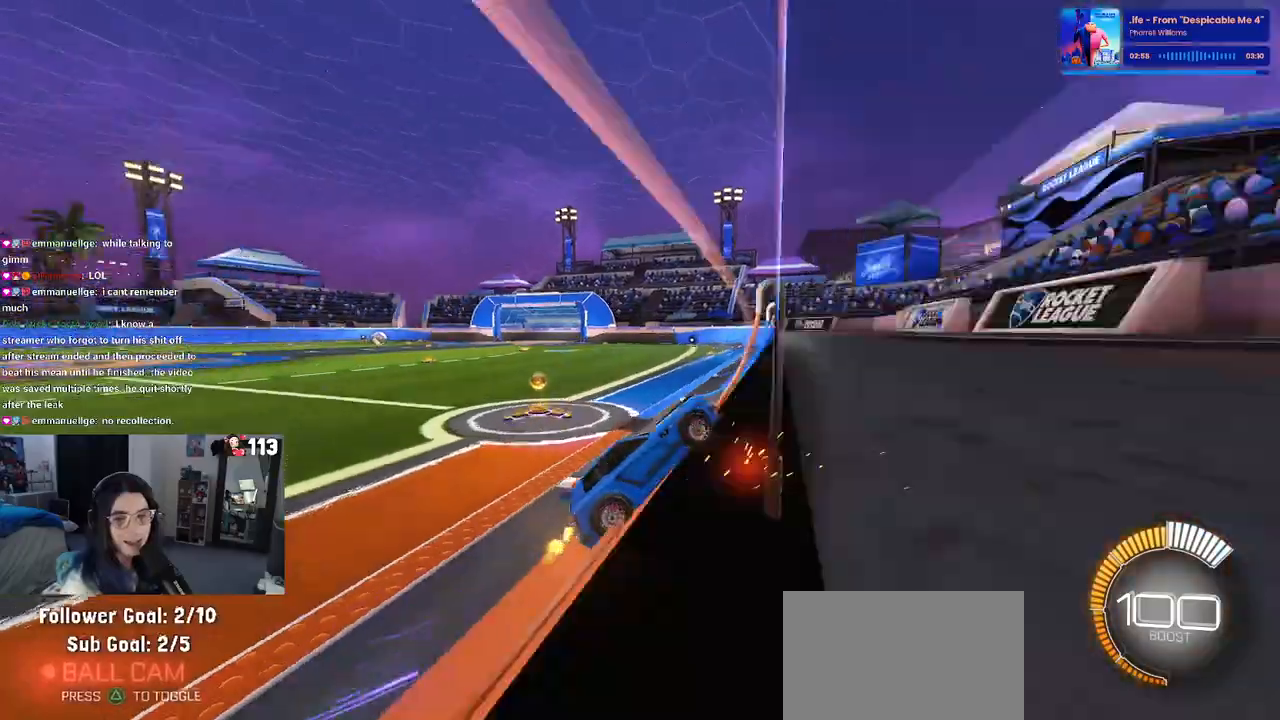
{"buttons": ["R2"], "left_stick": "left", "right_stick": "center", "events": [[233, "left_stick", "left"]]}
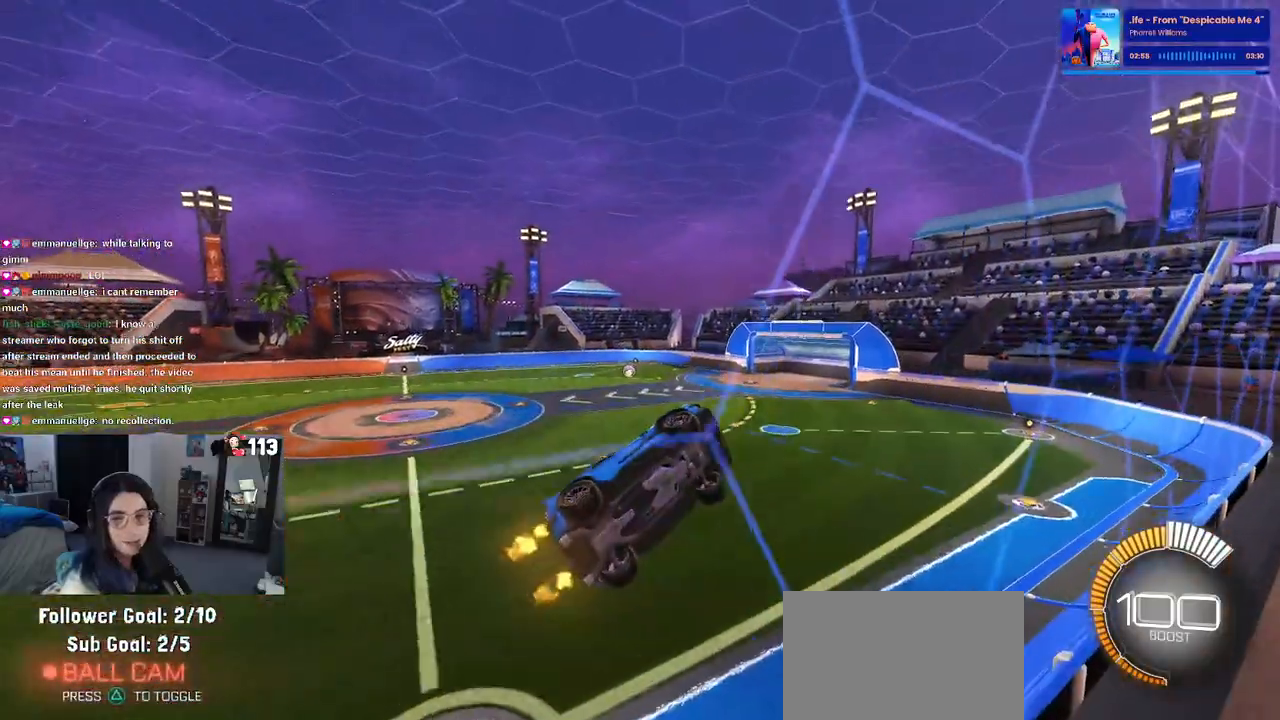
{"buttons": ["R2"], "left_stick": "center", "right_stick": "center", "events": [[200, "left_stick", "center"], [300, "CROSS", "down"], [433, "CROSS", "up"]]}
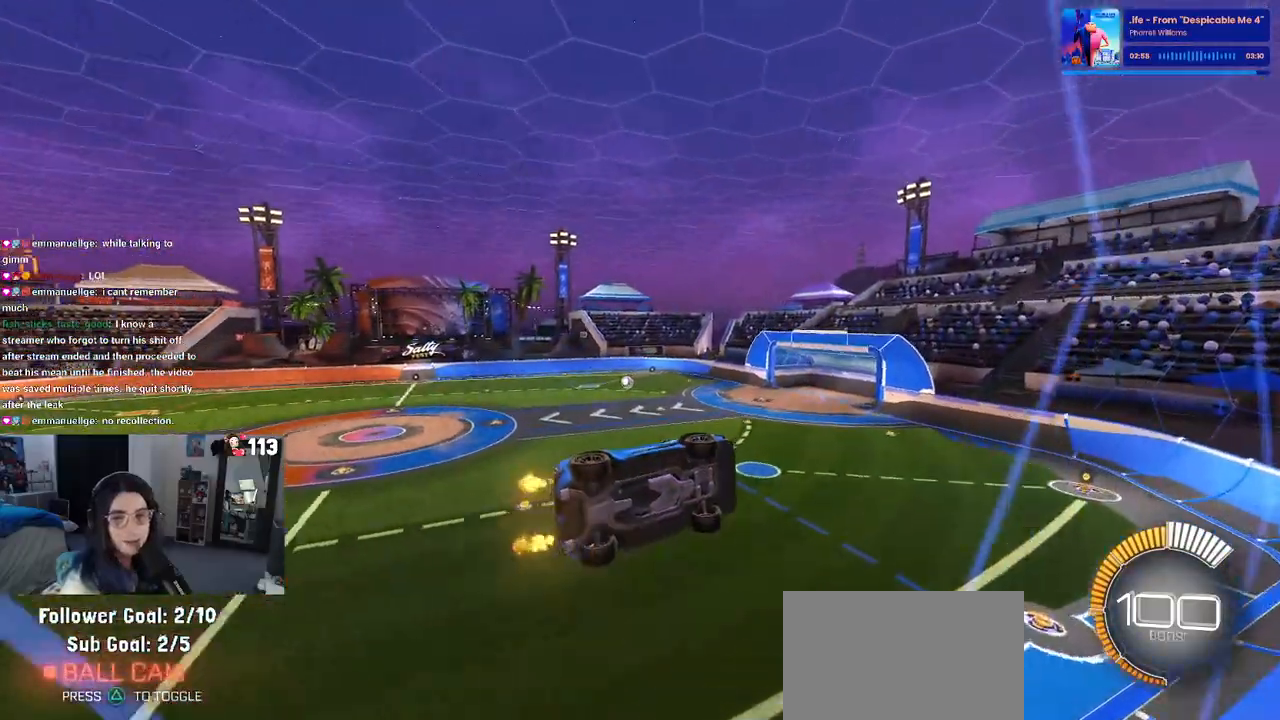
{"buttons": ["R2"], "left_stick": "down", "right_stick": "center", "events": [[17, "L1", "down"], [167, "L1", "up"], [167, "left_stick", "left"], [283, "left_stick", "up-left"], [367, "CROSS", "down"], [450, "CROSS", "up"], [450, "left_stick", "center"], [500, "left_stick", "down"]]}
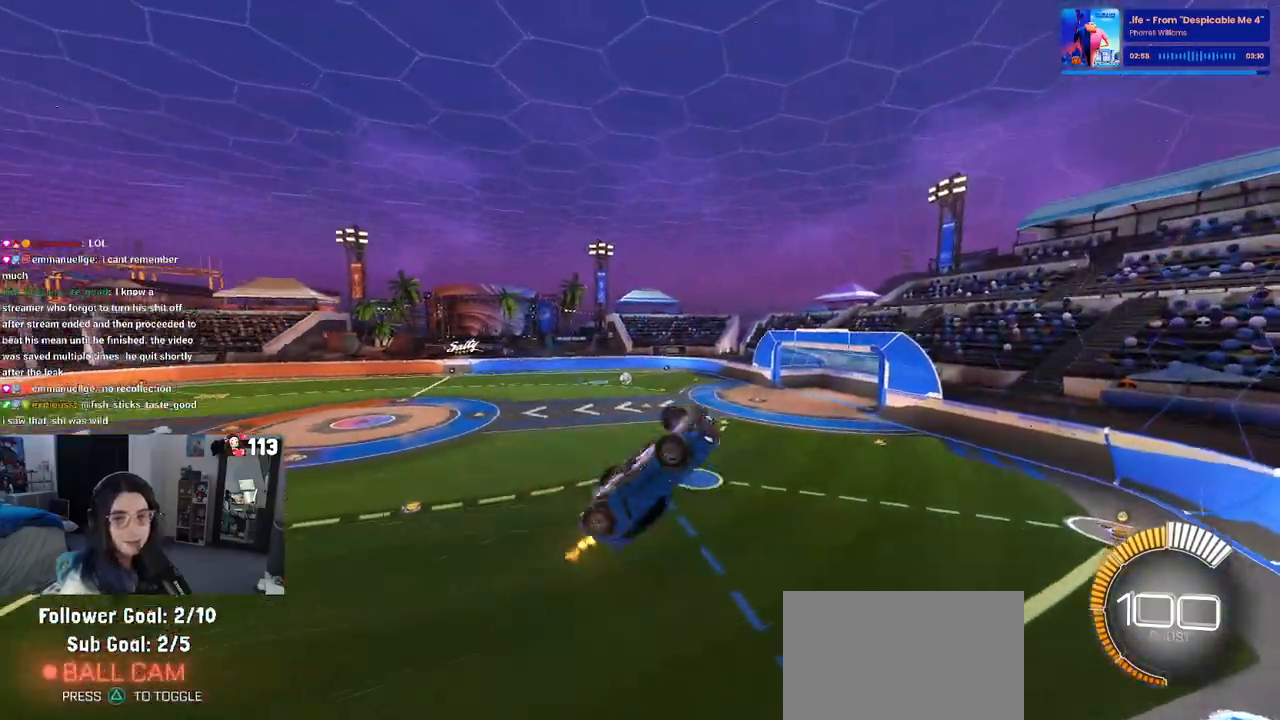
{"buttons": ["R2"], "left_stick": "right", "right_stick": "center", "events": [[67, "left_stick", "down-right"], [417, "left_stick", "right"]]}
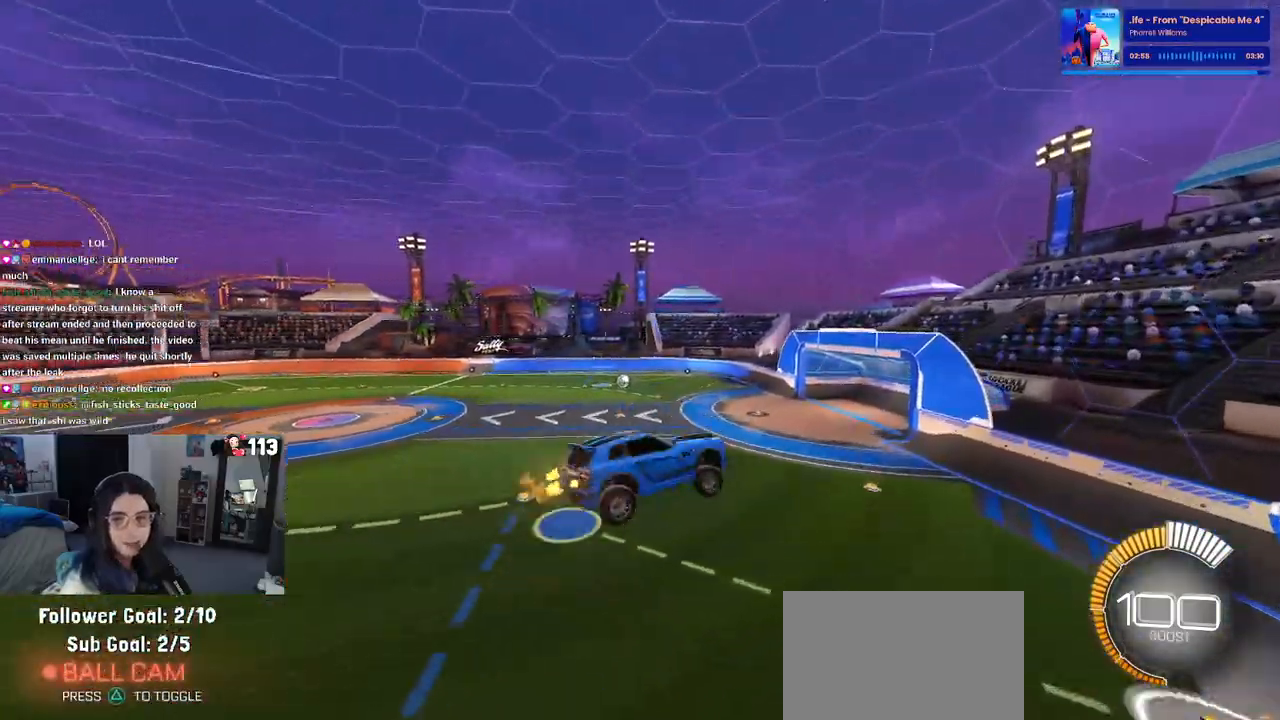
{"buttons": ["SQUARE", "R2"], "left_stick": "up-right", "right_stick": "center", "events": [[67, "left_stick", "up-right"], [217, "SQUARE", "down"]]}
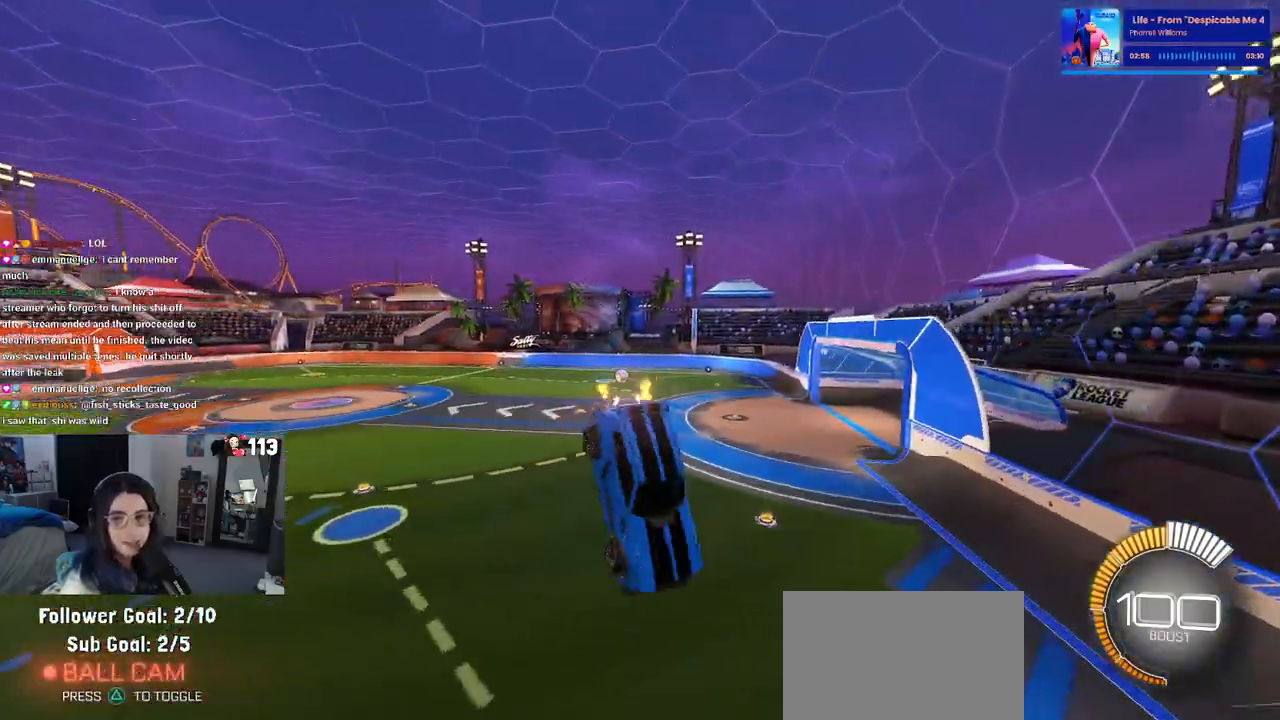
{"buttons": ["R2"], "left_stick": "right", "right_stick": "center", "events": [[383, "SQUARE", "up"], [383, "left_stick", "right"]]}
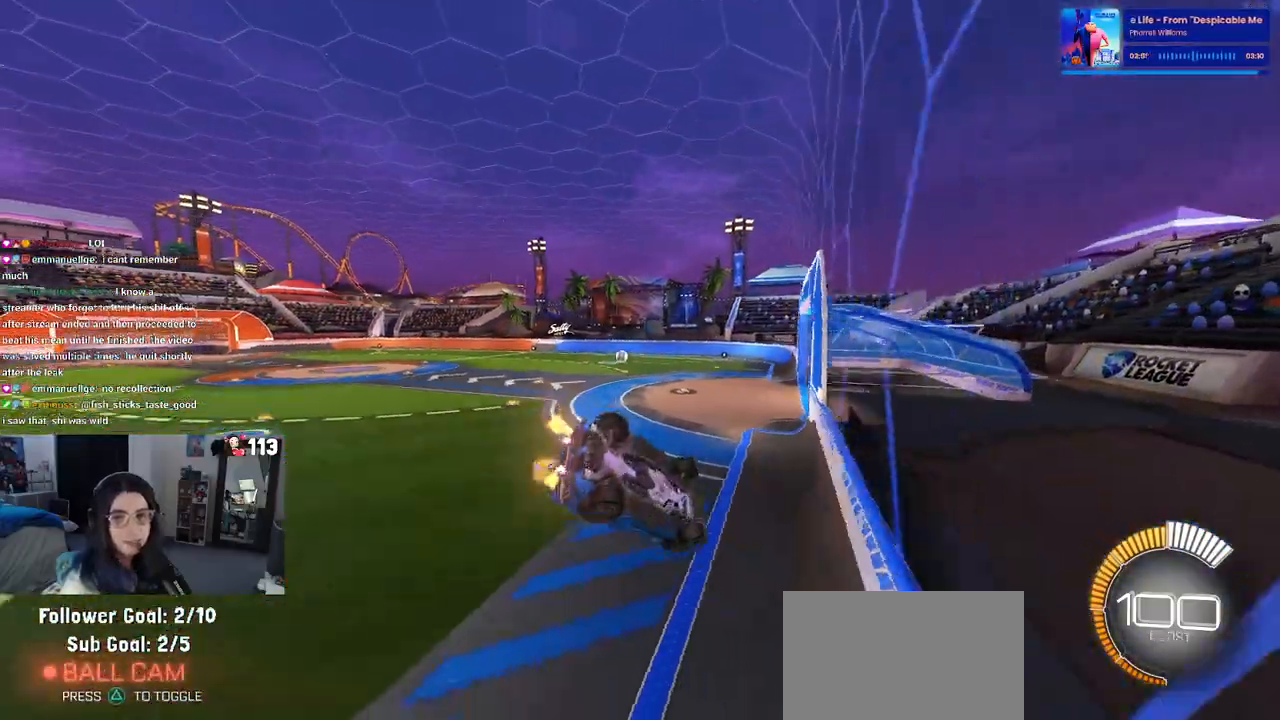
{"buttons": ["R1", "R2"], "left_stick": "center", "right_stick": "center", "events": [[200, "left_stick", "center"], [350, "R1", "down"]]}